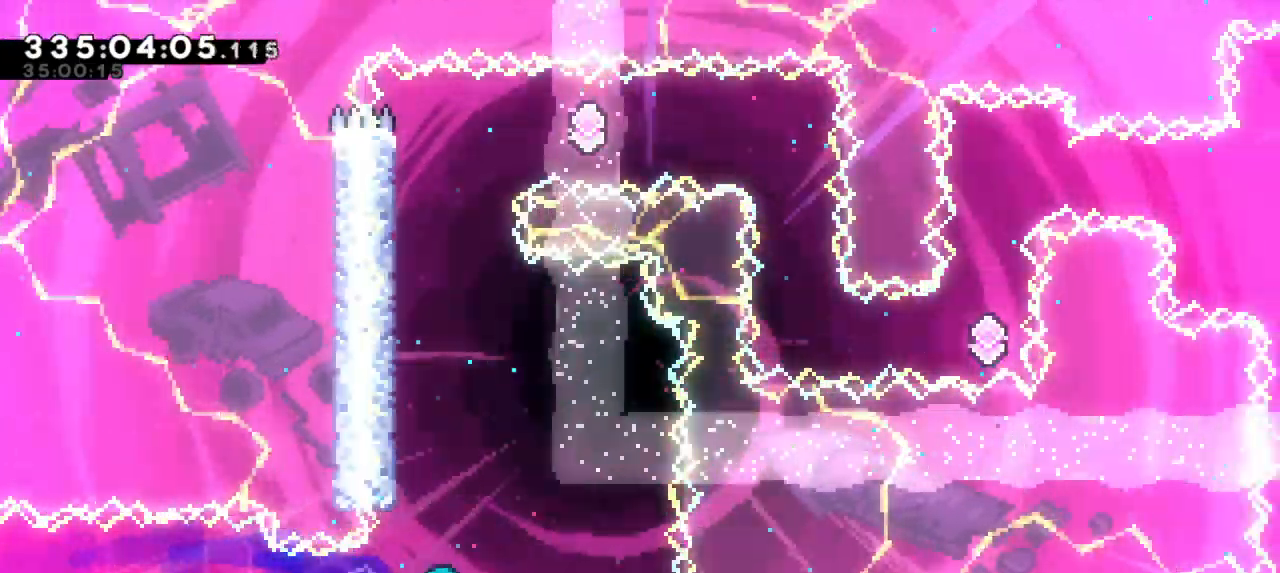
Gameplay with keyboard; each line is a JSON object with the keys held at the frame after it. "events" lists presses ("down") and releases ("up") of "dash", "demo", "down", "grab", "jump", "jump2", "left", "right" and "up" between this image and that frame as [ms after this image, input, new state], when the widget could be followed in between. No other keys are recorded. Mouse input is not recorded. Key names are as the overlay labels them; some are game actions (e.g. jump) rather than physical keys.
{"keys": ["grab", "left"], "events": [[50, "grab", "down"], [50, "up", "up"], [67, "left", "down"], [84, "dash", "up"], [317, "jump2", "down"], [484, "jump2", "up"]]}
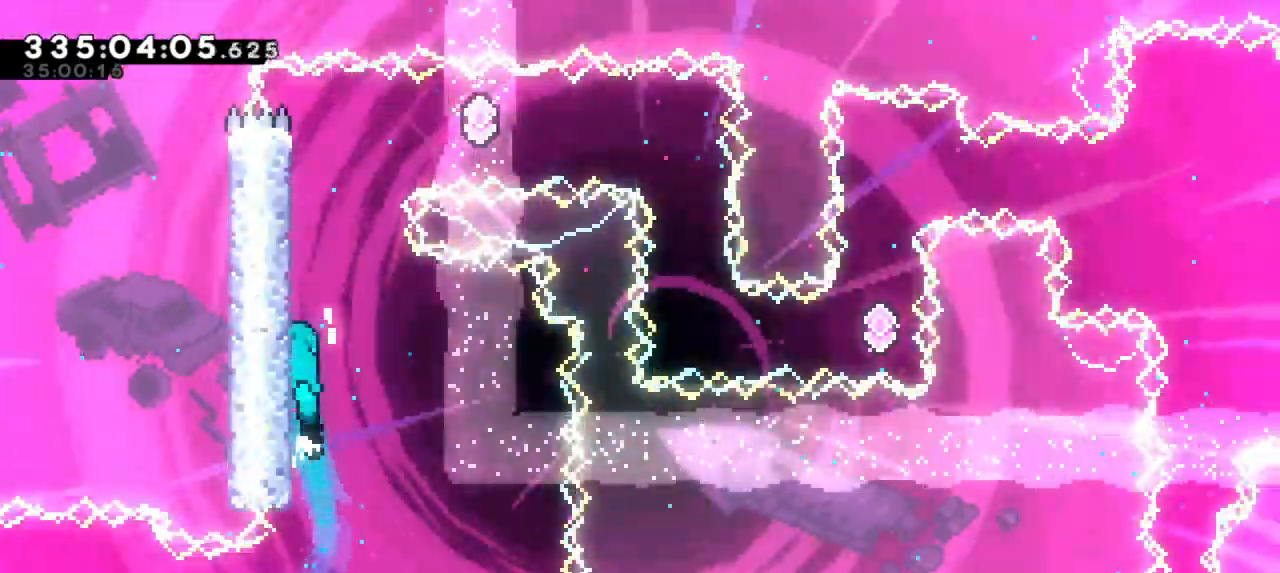
{"keys": ["grab", "jump2", "right"], "events": [[34, "jump2", "down"], [167, "jump2", "up"], [217, "jump2", "down"], [317, "left", "up"], [350, "jump2", "up"], [367, "right", "down"], [400, "jump2", "down"]]}
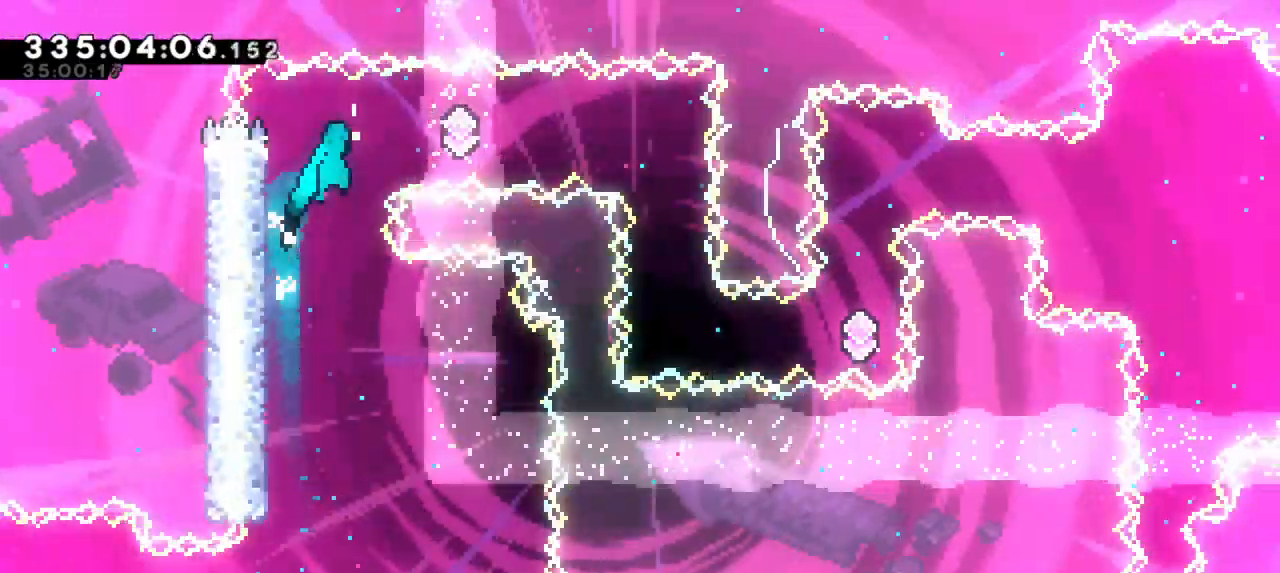
{"keys": [], "events": [[217, "grab", "up"], [234, "jump2", "up"], [267, "right", "up"], [284, "dash", "down"], [450, "dash", "up"]]}
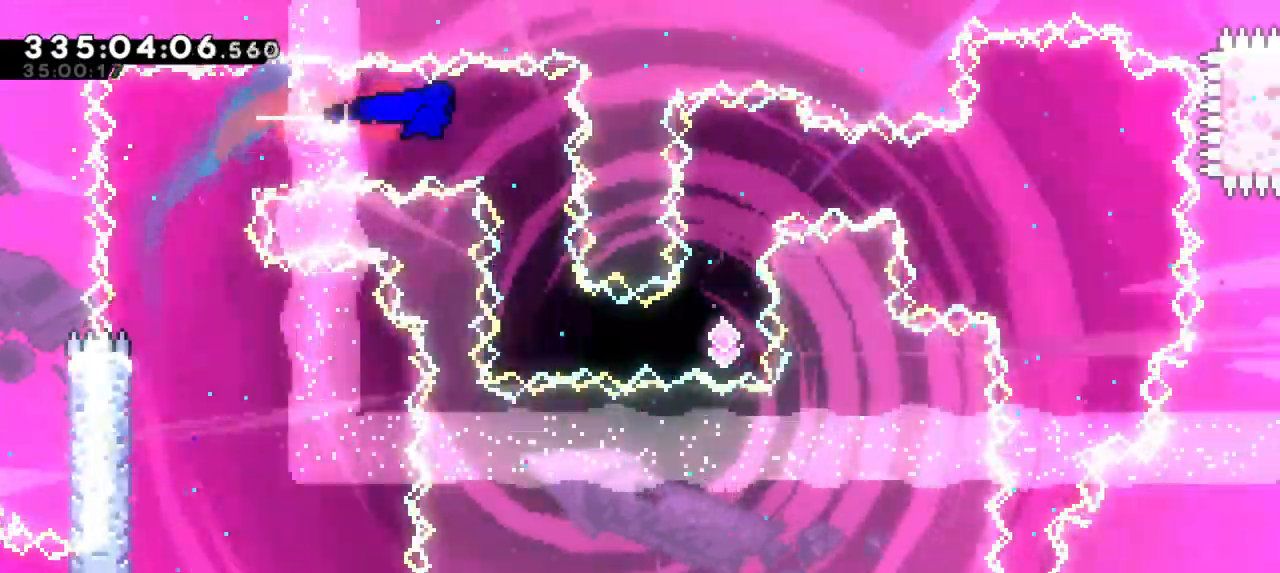
{"keys": [], "events": []}
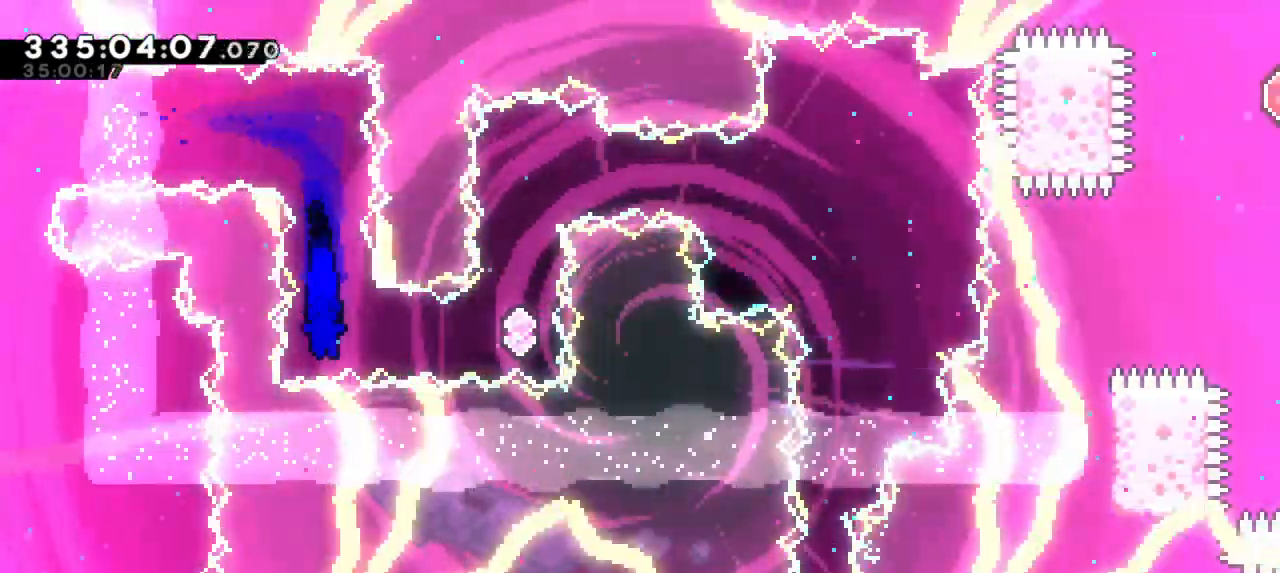
{"keys": ["dash", "up"], "events": [[17, "right", "down"], [34, "dash", "down"], [217, "dash", "up"], [384, "dash", "down"], [384, "up", "down"], [400, "right", "up"]]}